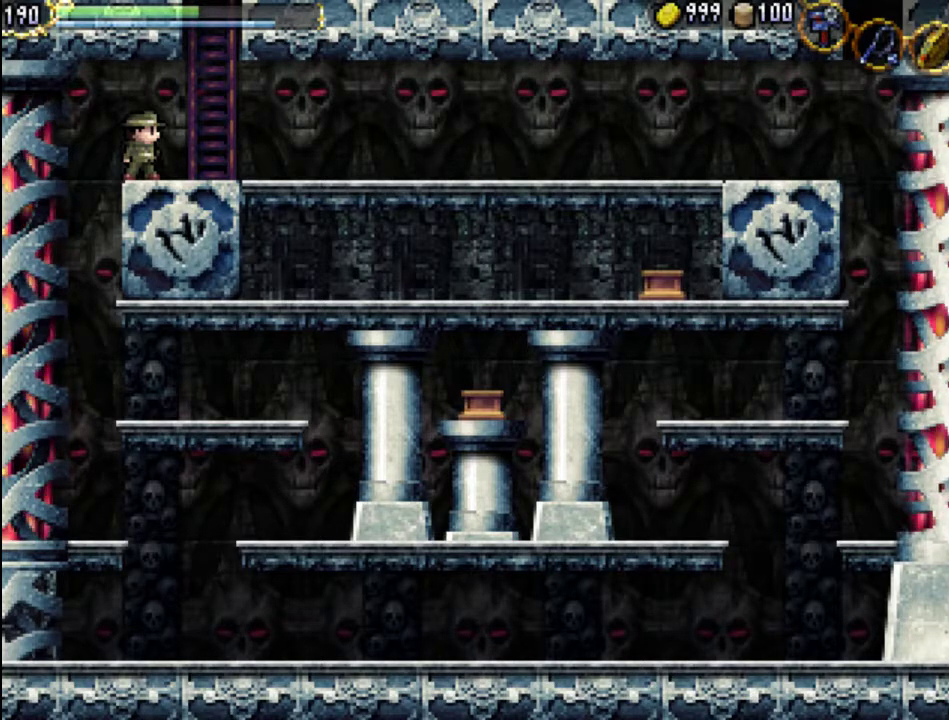
Gameplay with a controller (Xbox layout); each line is a JSON object with the inputs held at the frame after it. "events" lists button and stick changes between this image and that frame as [ms after this image, input, new state], when the widget could be followed in between. Not read: L3 R3 left_stick right_stick.
{"buttons": ["DPAD_RIGHT"], "events": [[433, "DPAD_RIGHT", "down"]]}
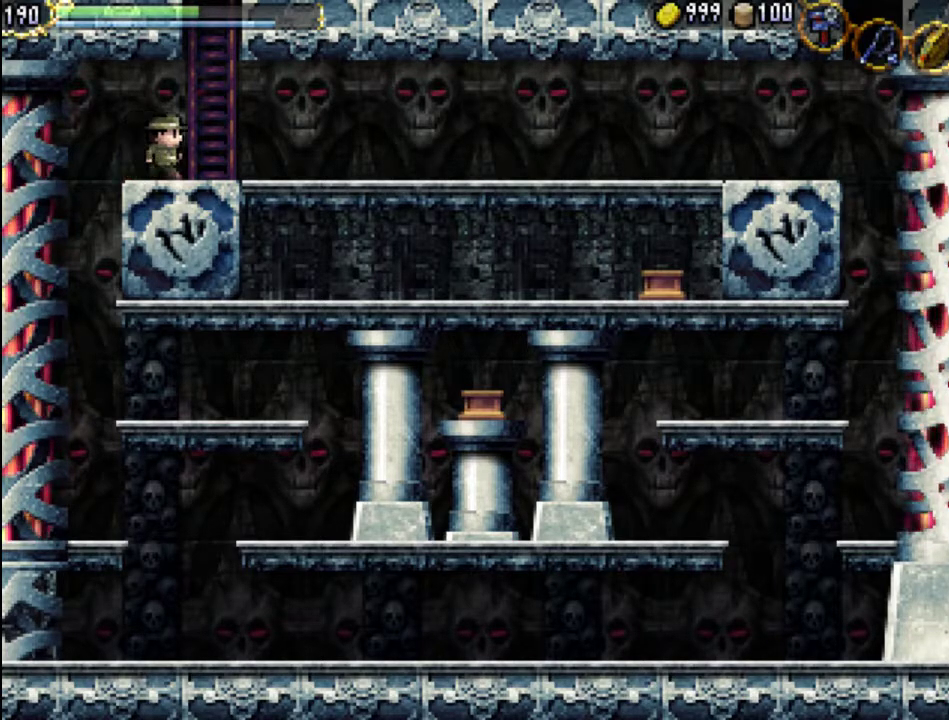
{"buttons": ["A", "DPAD_RIGHT"], "events": [[400, "A", "down"]]}
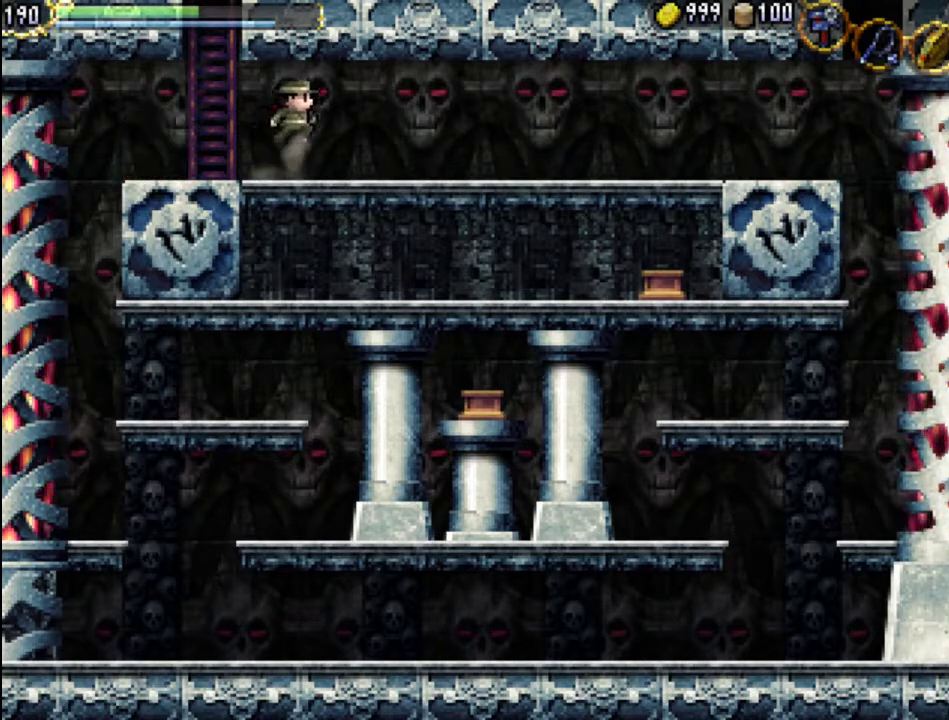
{"buttons": ["DPAD_RIGHT"], "events": [[200, "A", "up"]]}
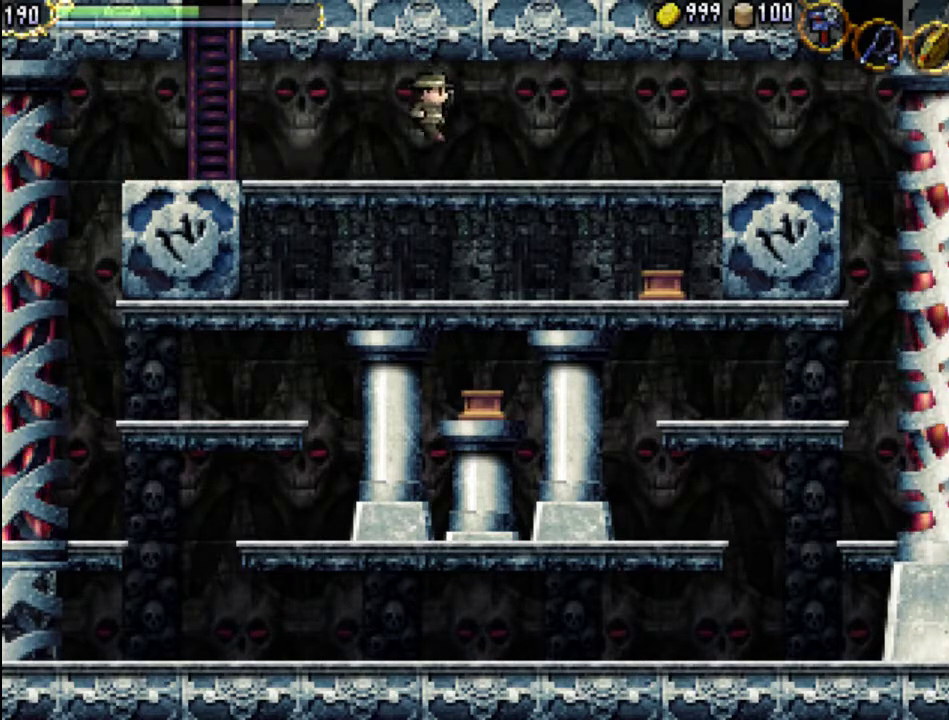
{"buttons": ["A", "DPAD_RIGHT"], "events": [[433, "A", "down"]]}
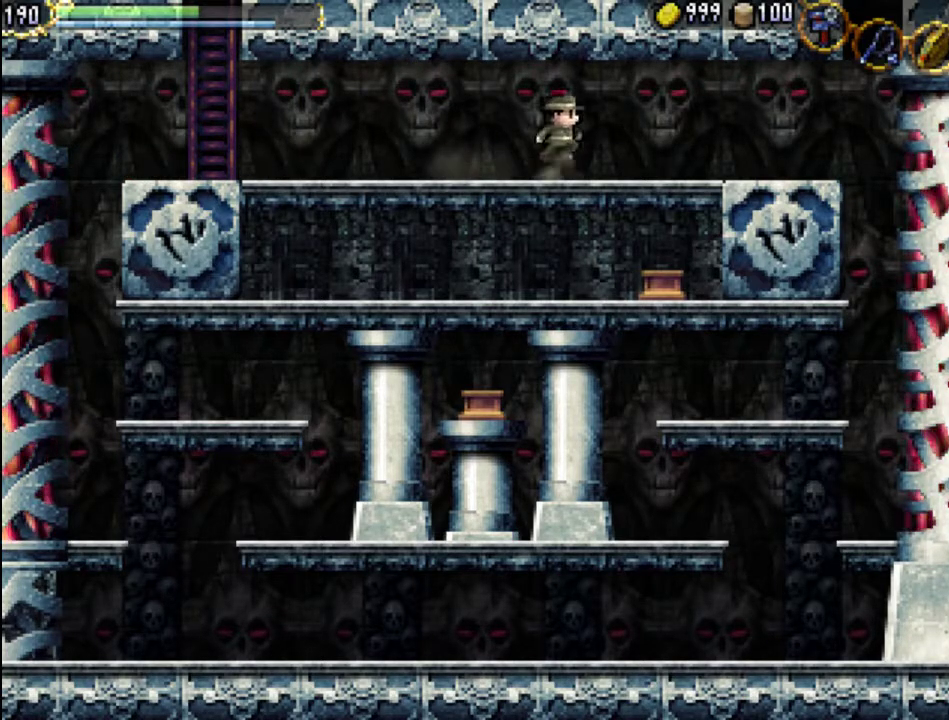
{"buttons": ["DPAD_RIGHT"], "events": [[200, "A", "up"]]}
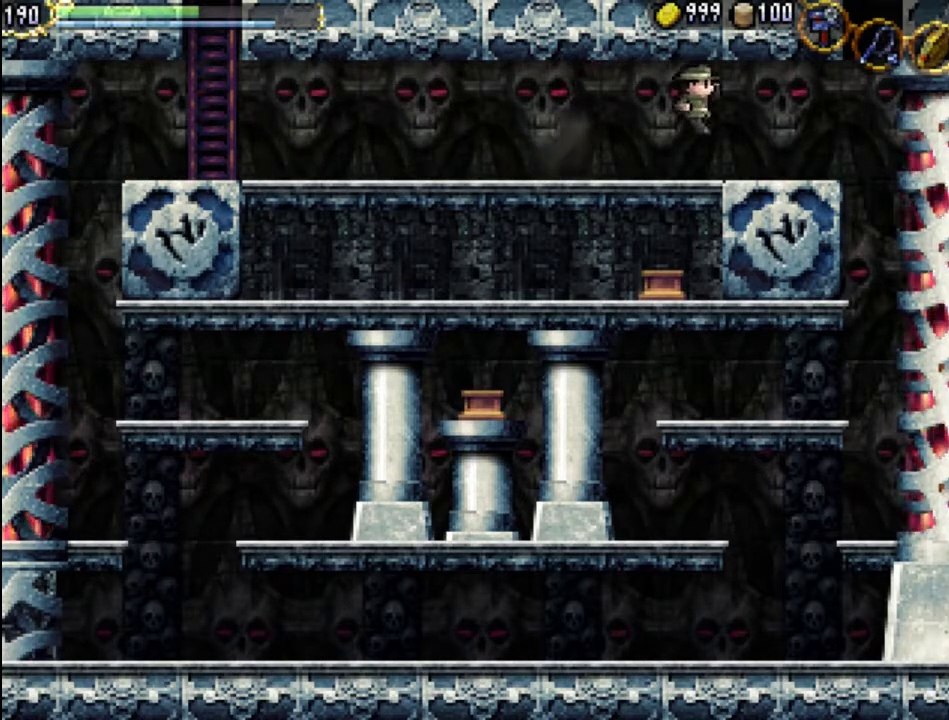
{"buttons": ["A", "DPAD_RIGHT"], "events": [[400, "A", "down"]]}
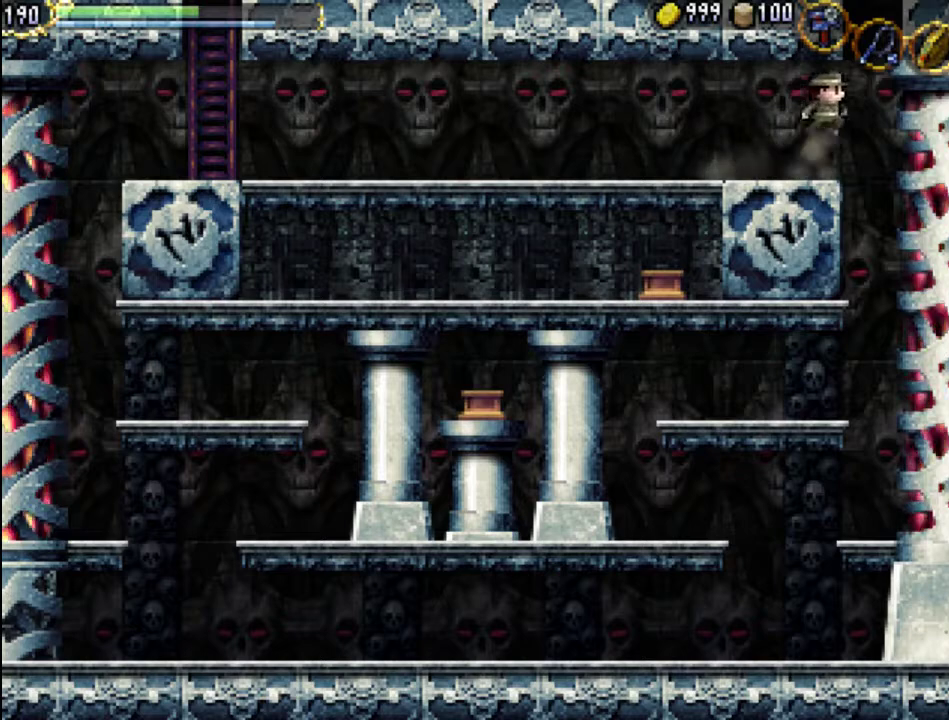
{"buttons": ["A", "DPAD_RIGHT"], "events": [[267, "A", "up"], [333, "A", "down"]]}